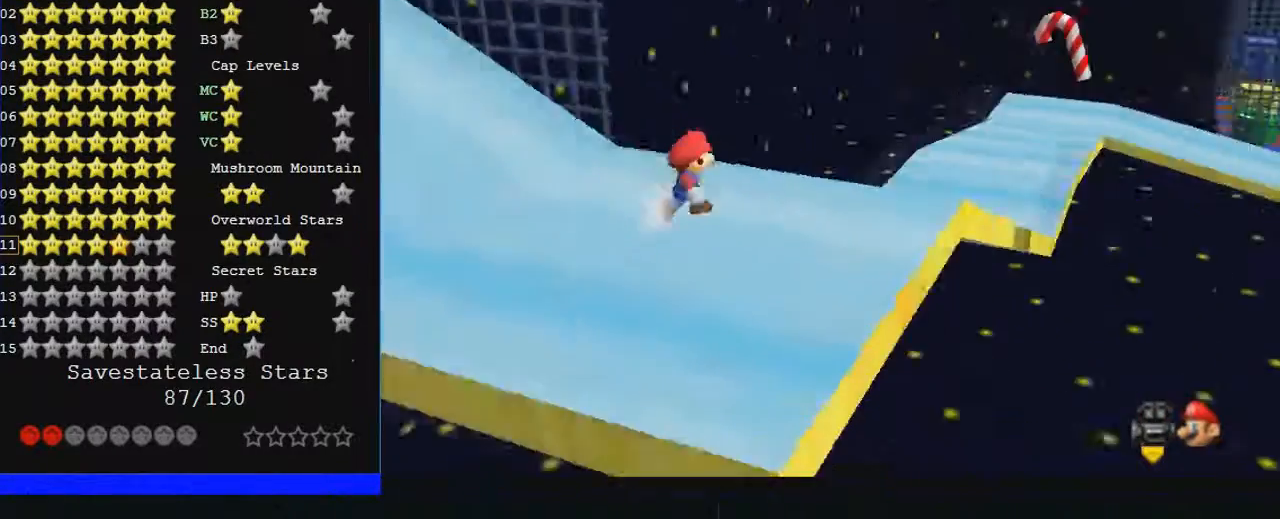
Gameplay with a controller (Nintendo layout); each line is a JSON object with the inputs held at the frame after it. "events" lists button and stick changes between this image and that frame as [ms after this image, input, new state], when the widget could be followed in between. Not read: A L1 L3 R3.
{"buttons": [], "left_stick": "up-right", "events": [[100, "C_LEFT", "up"]]}
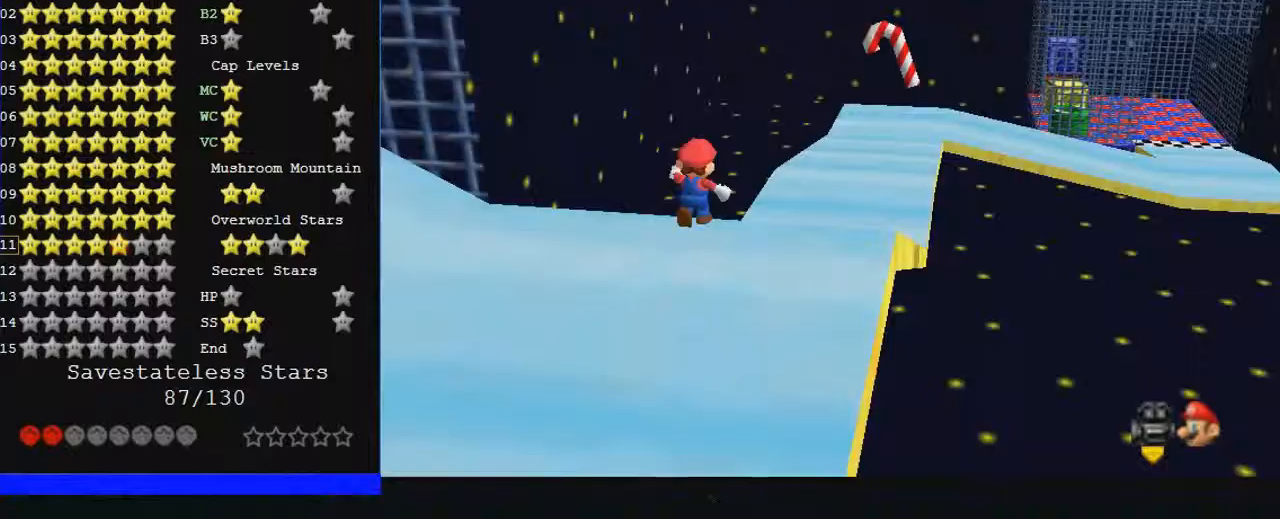
{"buttons": [], "left_stick": "up", "events": [[67, "left_stick", "up"]]}
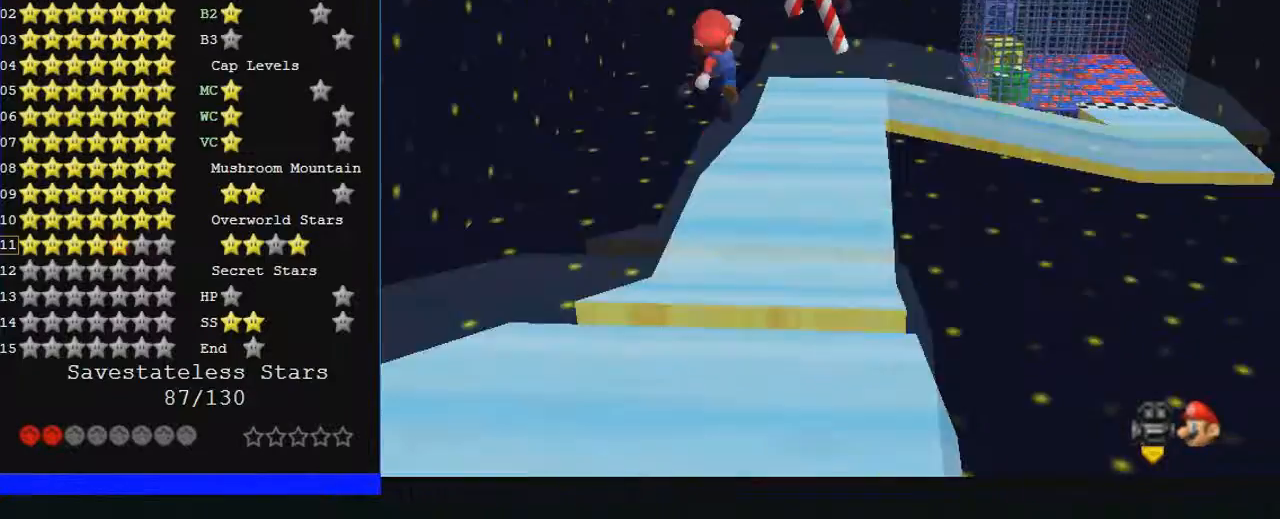
{"buttons": [], "left_stick": "center", "events": [[167, "left_stick", "left"], [333, "left_stick", "center"]]}
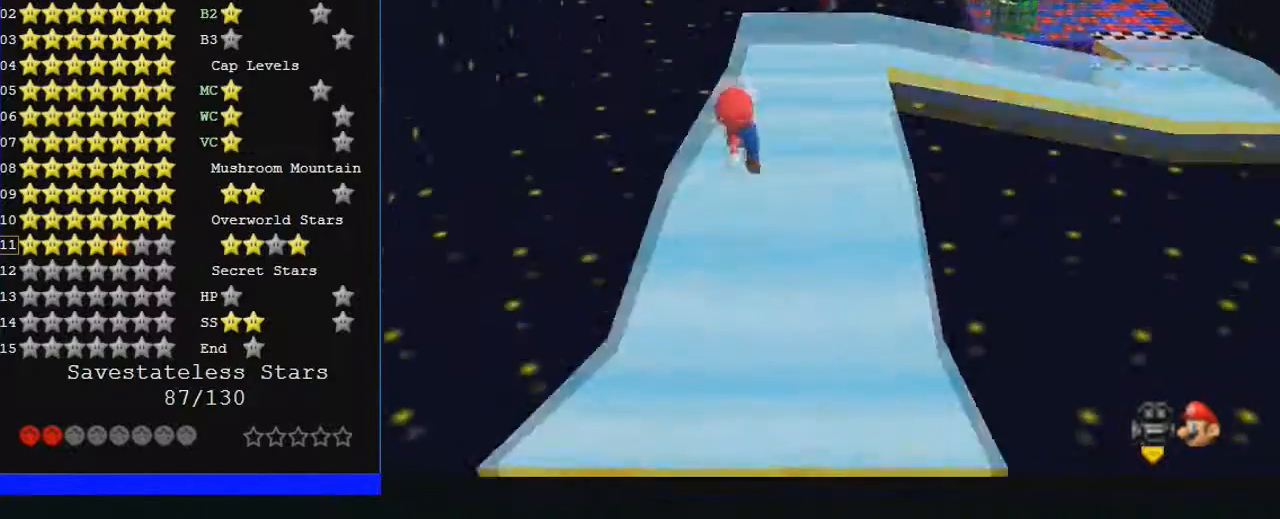
{"buttons": [], "left_stick": "up", "events": [[400, "left_stick", "up"]]}
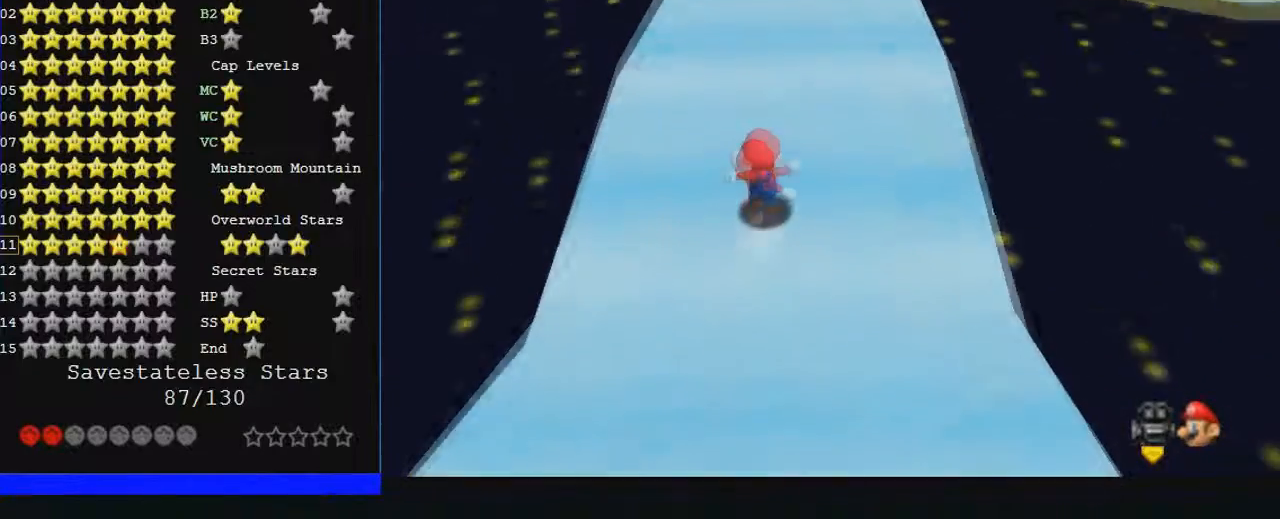
{"buttons": [], "left_stick": "up", "events": []}
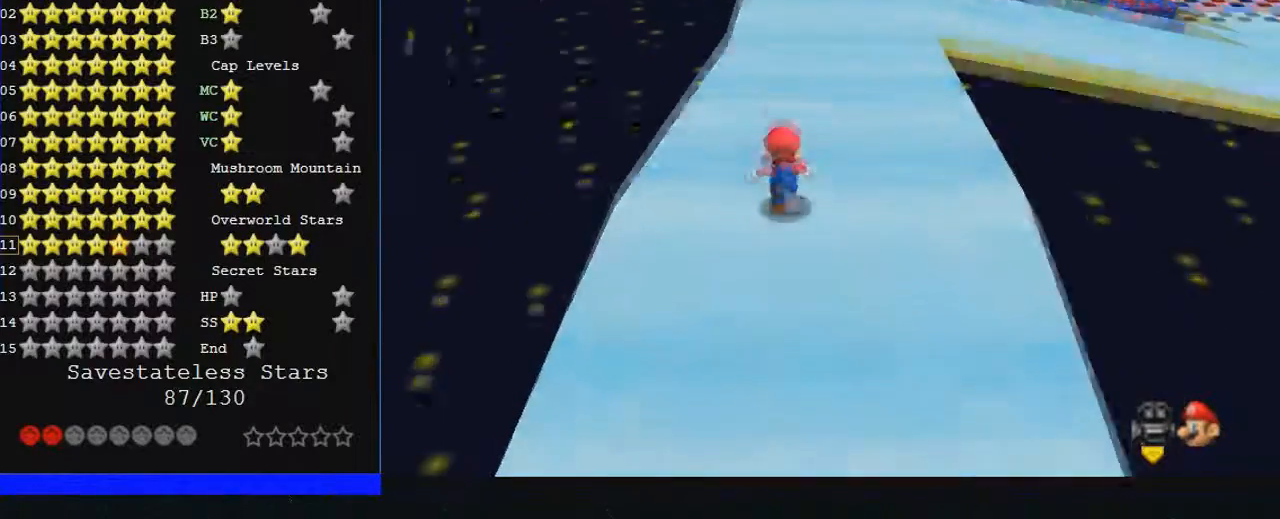
{"buttons": [], "left_stick": "down", "events": [[400, "left_stick", "down"]]}
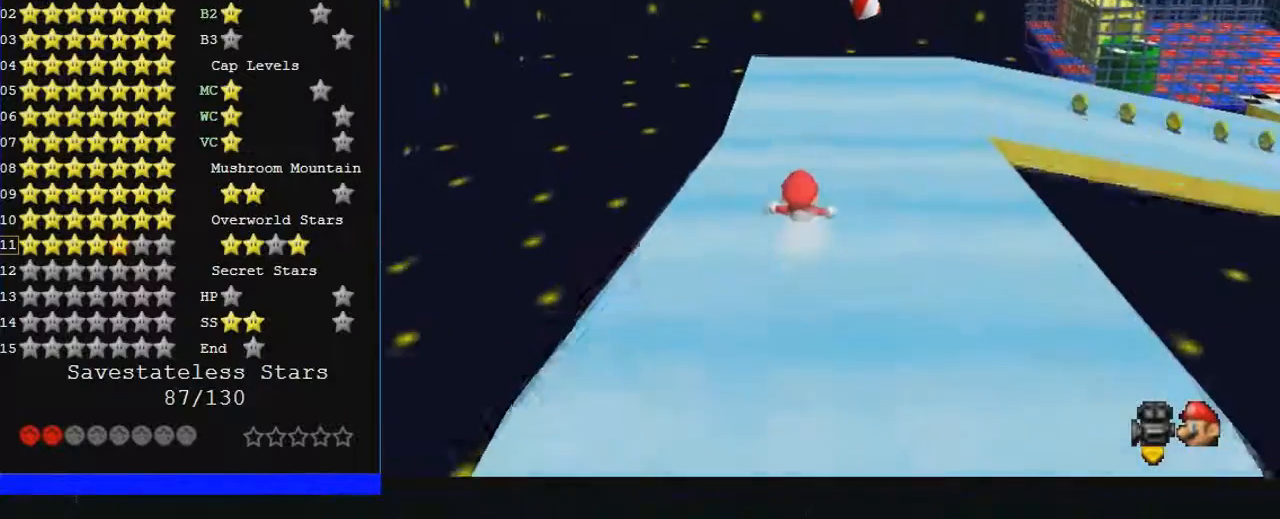
{"buttons": [], "left_stick": "down-right", "events": [[200, "left_stick", "down-right"], [367, "left_stick", "up"], [467, "left_stick", "down-right"]]}
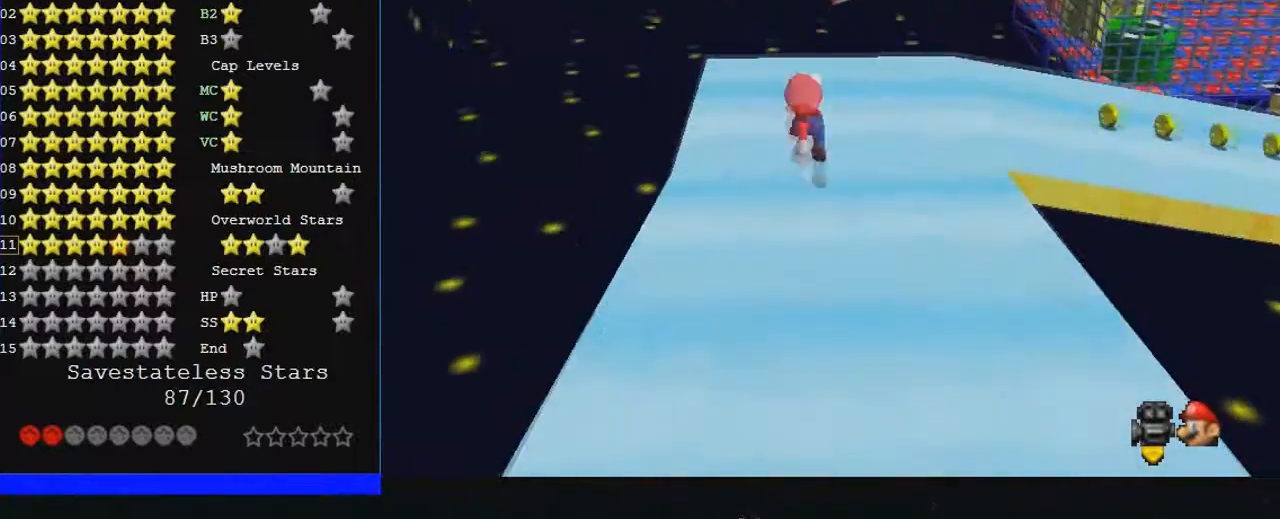
{"buttons": [], "left_stick": "down-right", "events": [[33, "left_stick", "down"], [133, "left_stick", "down-right"]]}
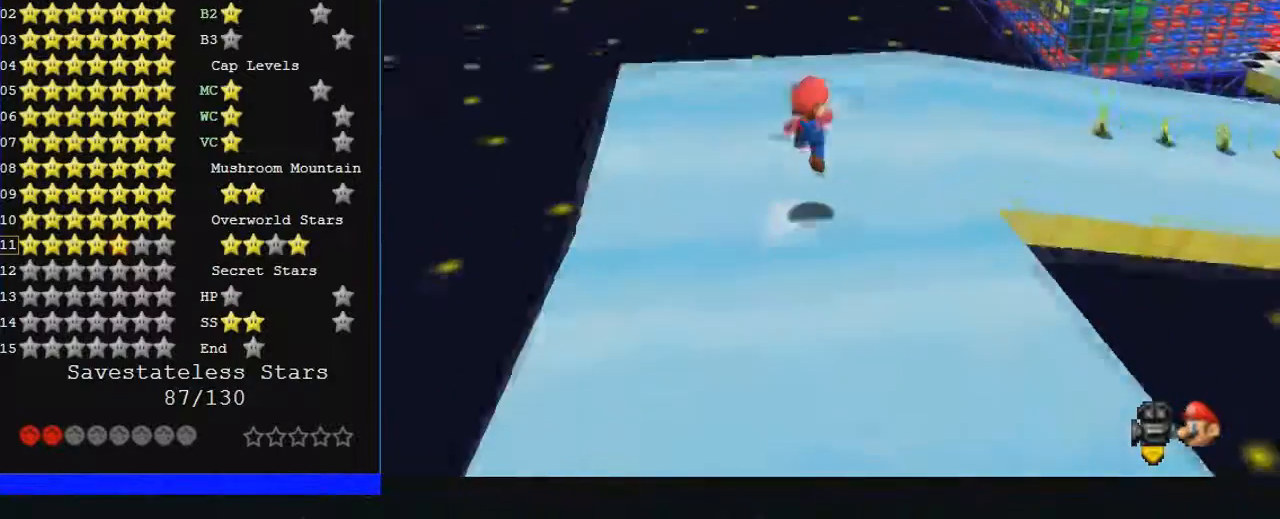
{"buttons": ["C_LEFT"], "left_stick": "up", "events": [[33, "left_stick", "down"], [267, "left_stick", "center"], [433, "C_LEFT", "down"], [433, "left_stick", "up"]]}
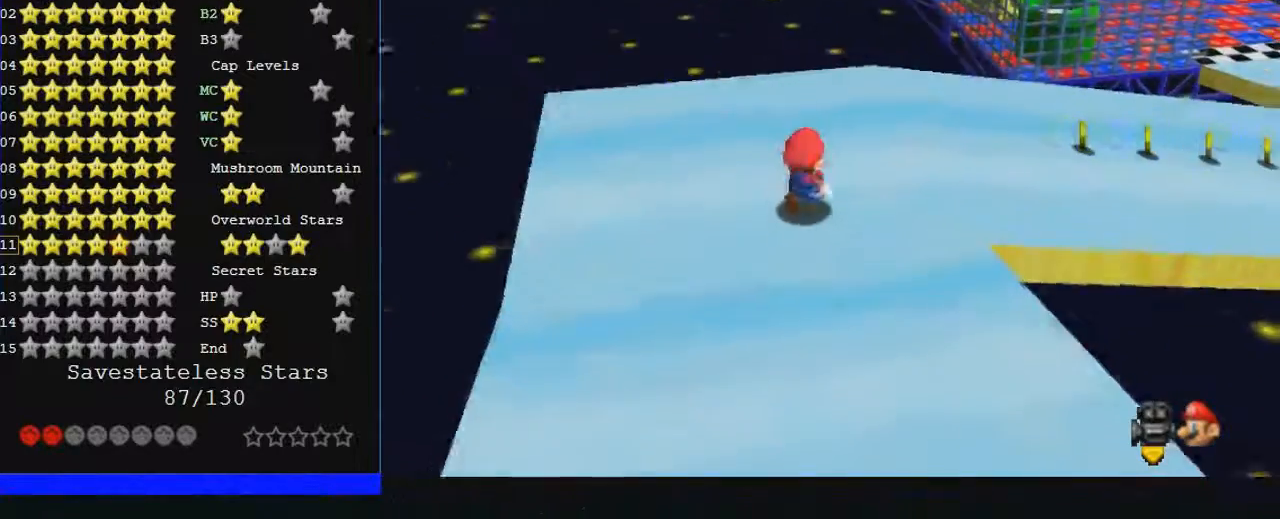
{"buttons": ["C_LEFT"], "left_stick": "up", "events": []}
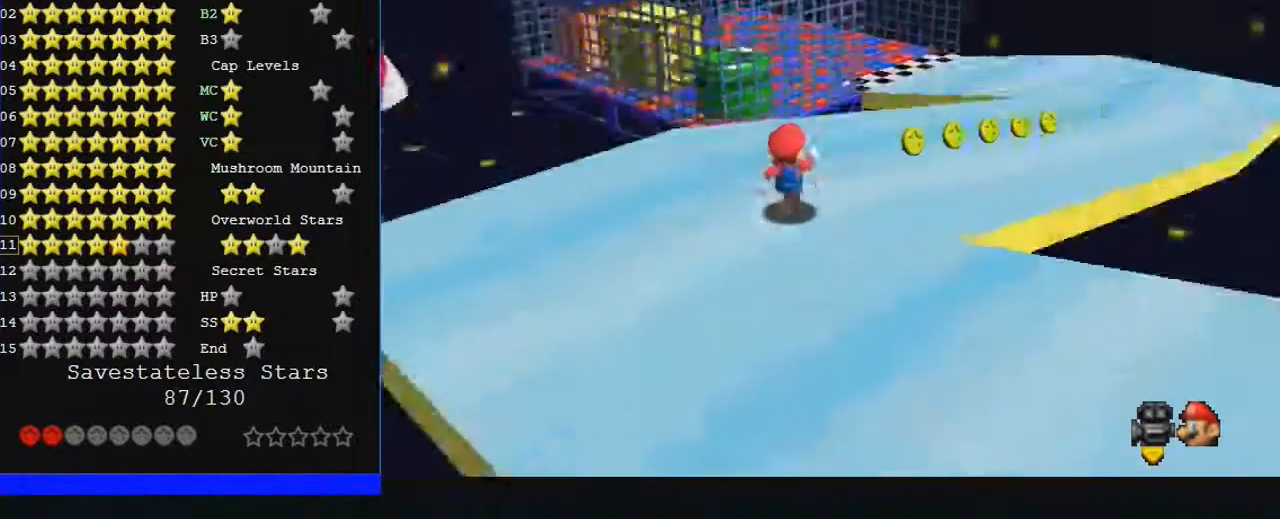
{"buttons": [], "left_stick": "up-right", "events": [[167, "C_LEFT", "up"], [167, "left_stick", "up-right"]]}
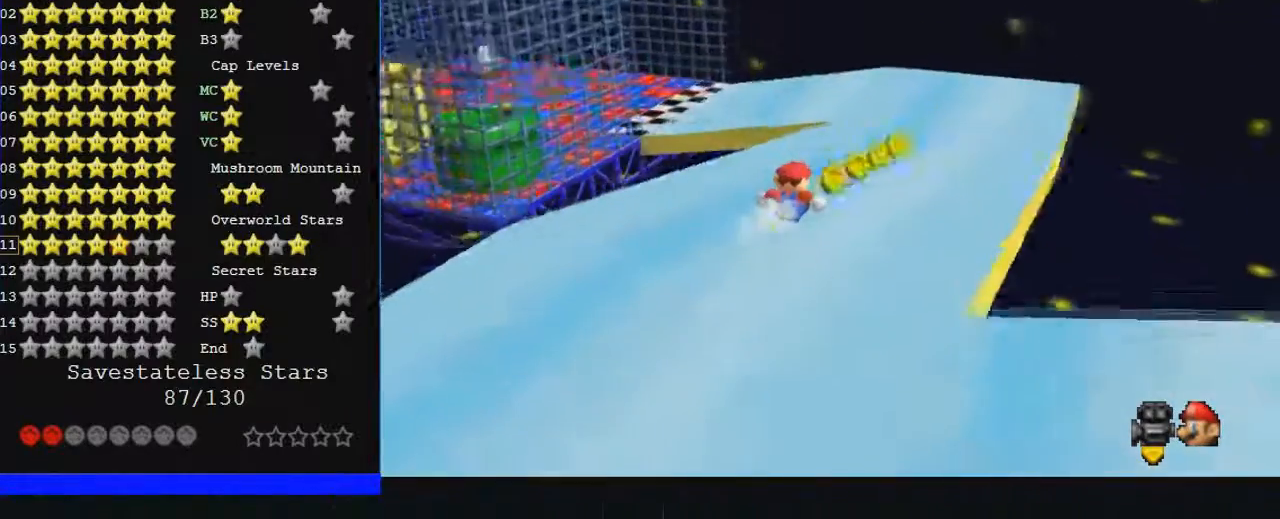
{"buttons": [], "left_stick": "down-left", "events": [[400, "left_stick", "down-left"]]}
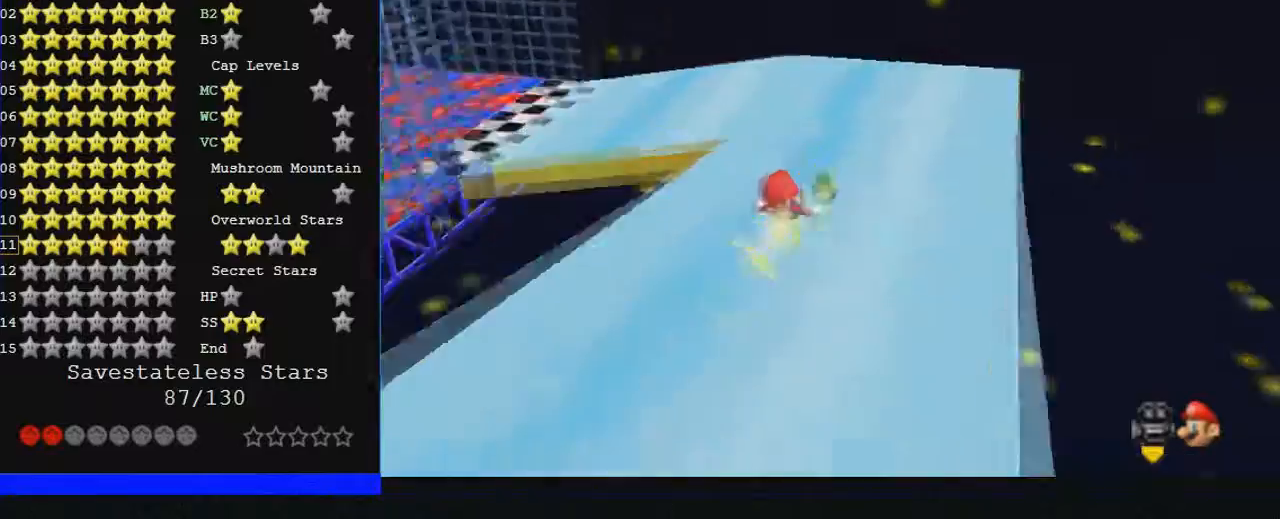
{"buttons": [], "left_stick": "down-left", "events": []}
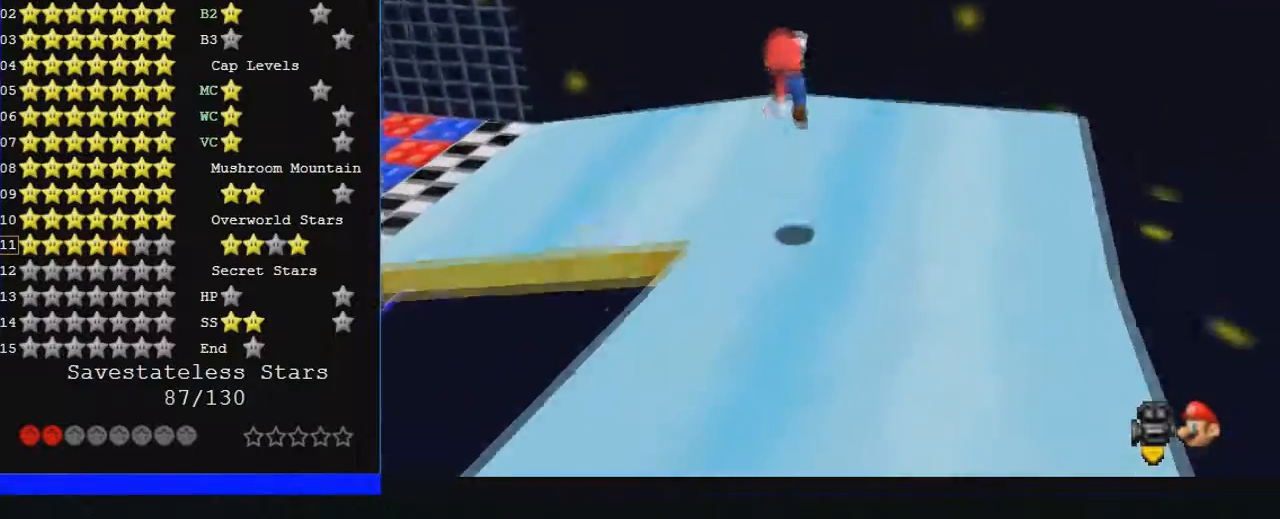
{"buttons": ["C_RIGHT"], "left_stick": "up-left", "events": [[67, "C_RIGHT", "down"], [167, "left_stick", "left"], [400, "left_stick", "up-left"]]}
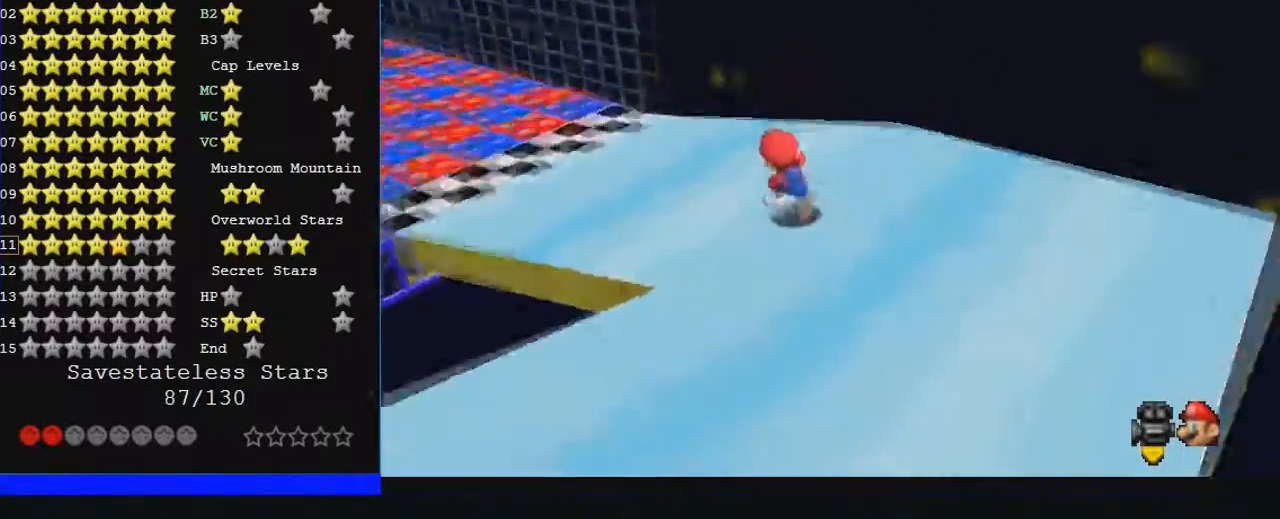
{"buttons": ["C_RIGHT"], "left_stick": "up", "events": [[267, "left_stick", "up"]]}
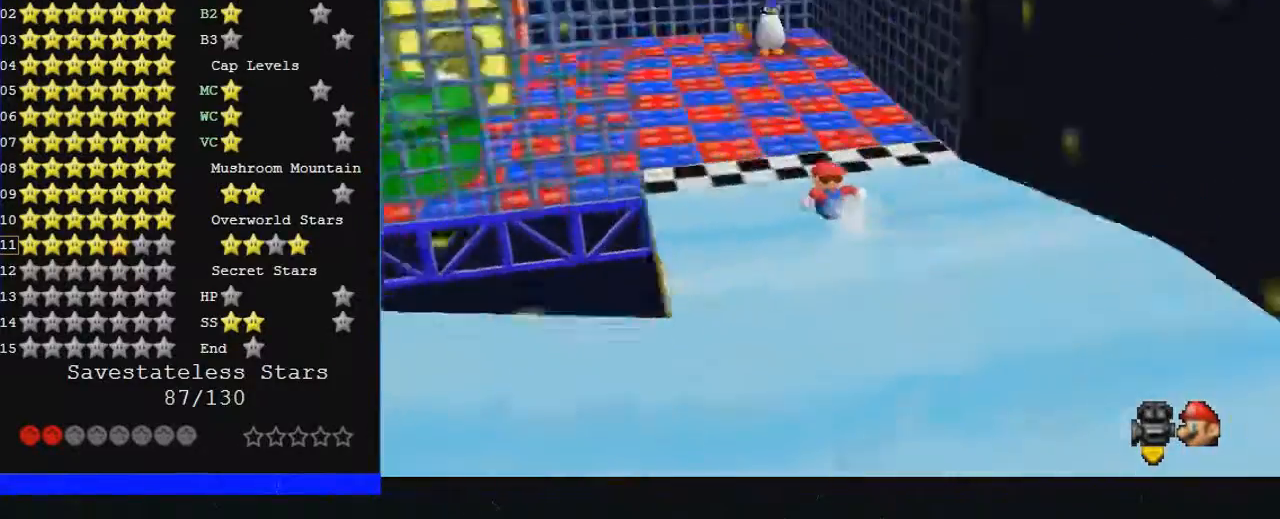
{"buttons": [], "left_stick": "down", "events": [[100, "C_RIGHT", "up"], [233, "left_stick", "down"]]}
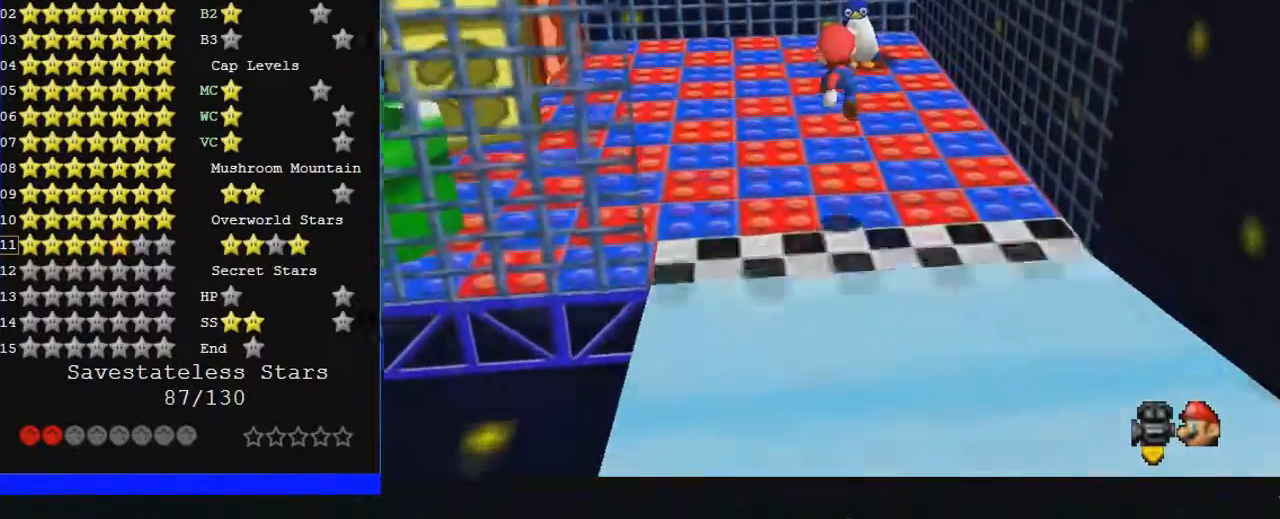
{"buttons": ["C_RIGHT"], "left_stick": "center", "events": [[200, "left_stick", "center"], [267, "C_RIGHT", "down"]]}
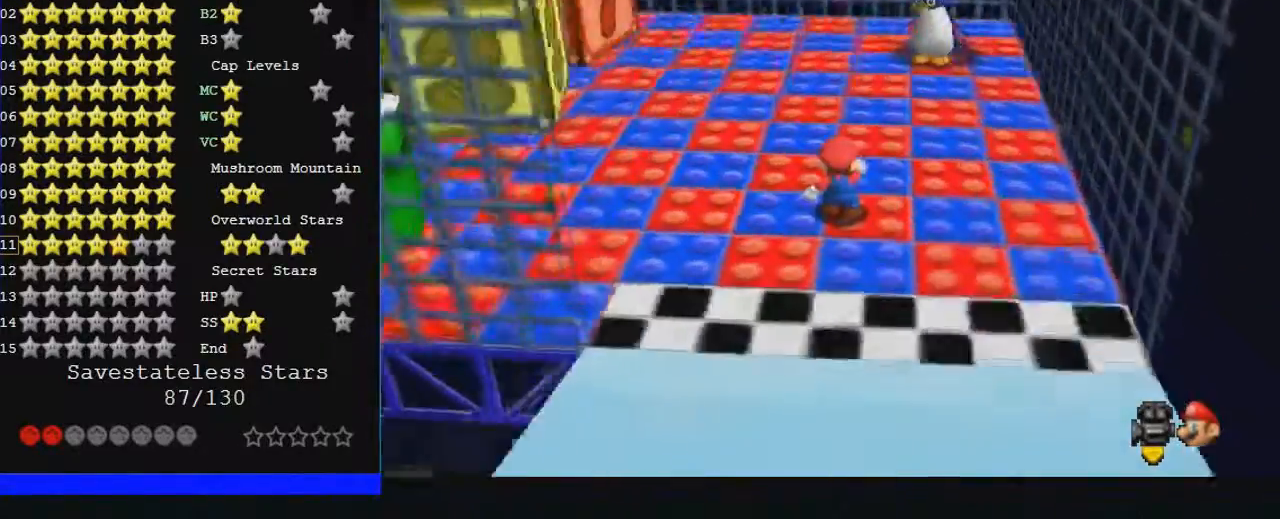
{"buttons": [], "left_stick": "center", "events": [[33, "left_stick", "left"], [233, "left_stick", "up-left"], [367, "left_stick", "center"], [433, "C_RIGHT", "up"]]}
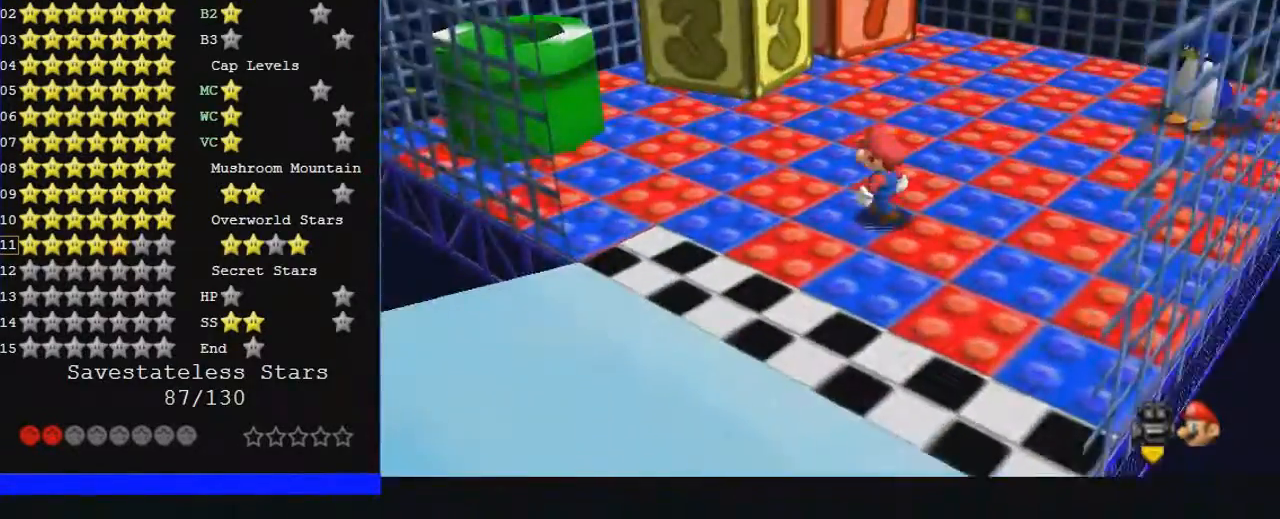
{"buttons": [], "left_stick": "up", "events": [[33, "left_stick", "up-left"], [467, "left_stick", "up"]]}
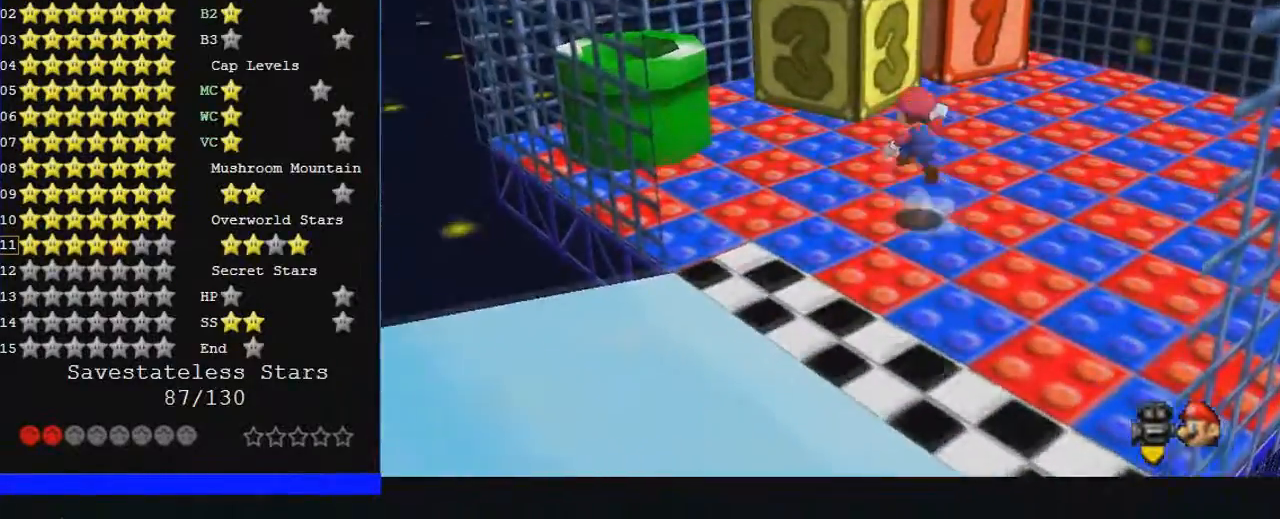
{"buttons": [], "left_stick": "up", "events": []}
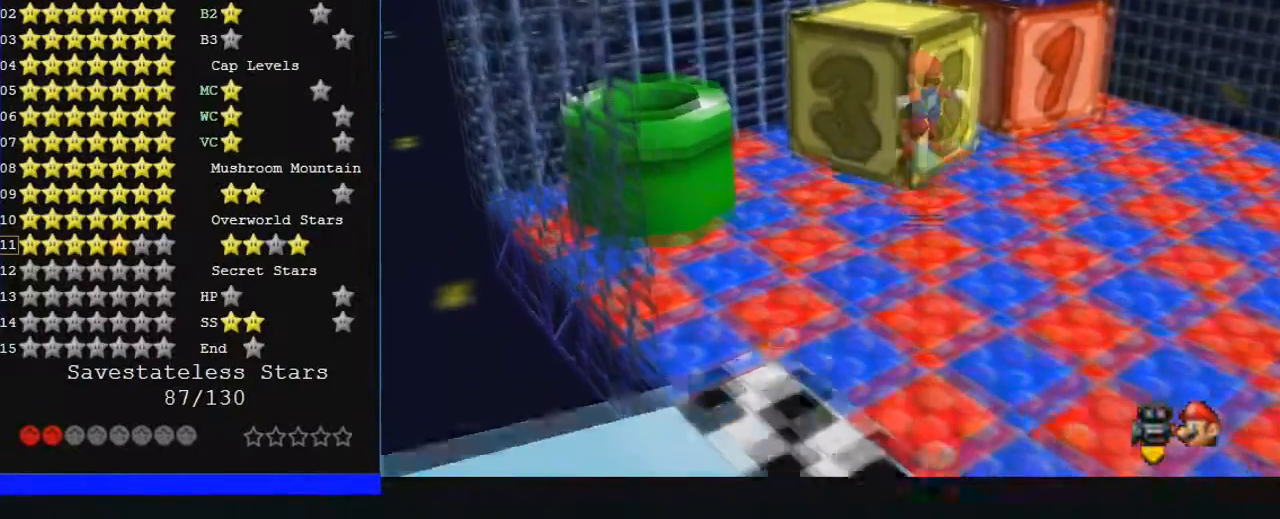
{"buttons": [], "left_stick": "down", "events": [[233, "left_stick", "right"], [400, "left_stick", "down-right"], [500, "left_stick", "down"]]}
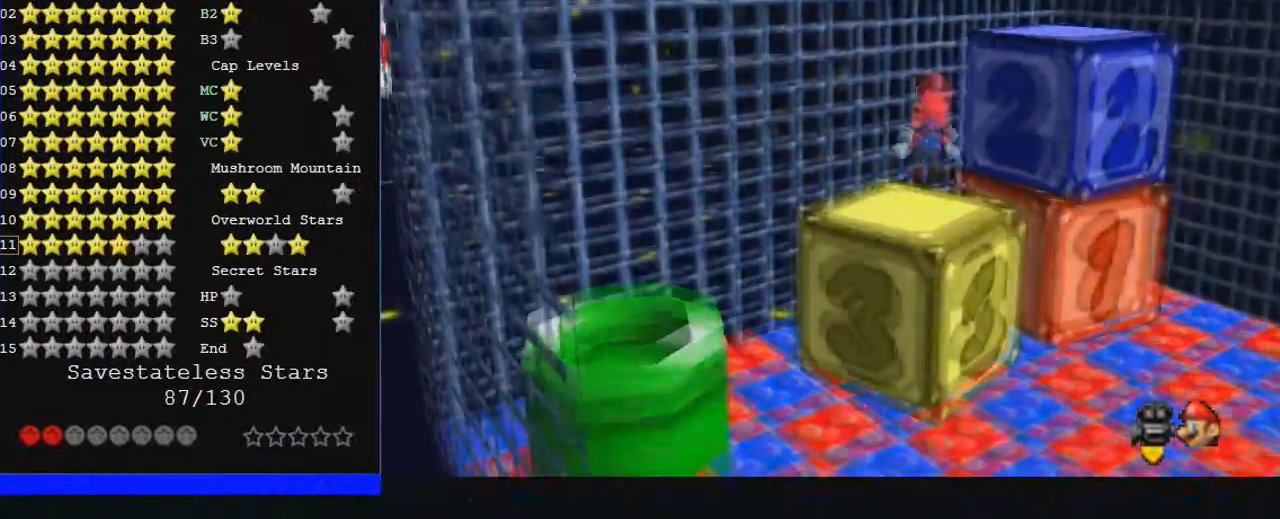
{"buttons": [], "left_stick": "center", "events": [[133, "left_stick", "center"]]}
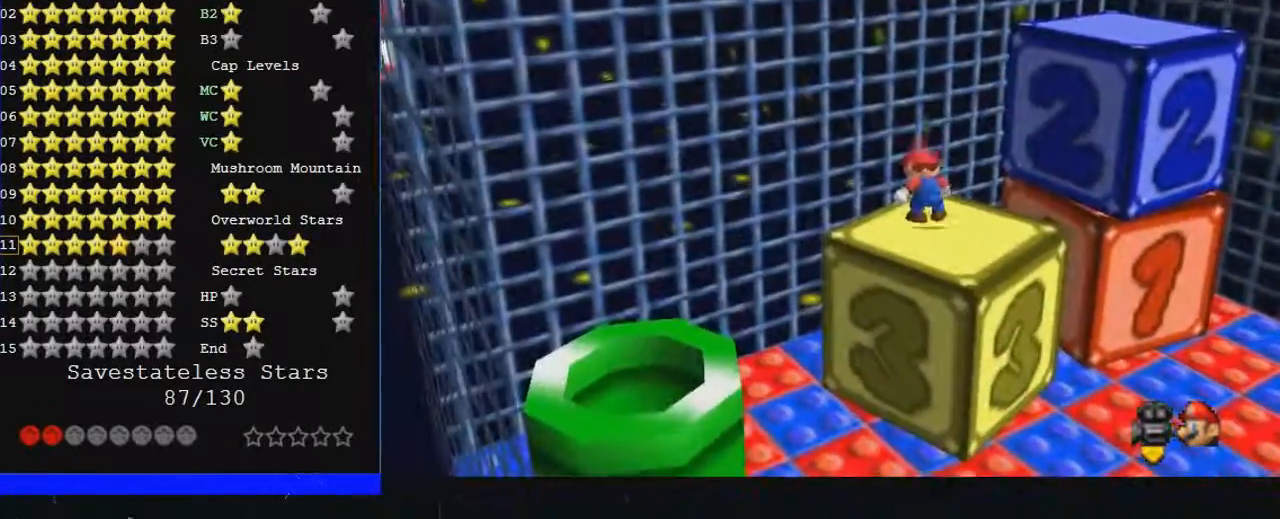
{"buttons": [], "left_stick": "down-left", "events": [[467, "left_stick", "down-left"]]}
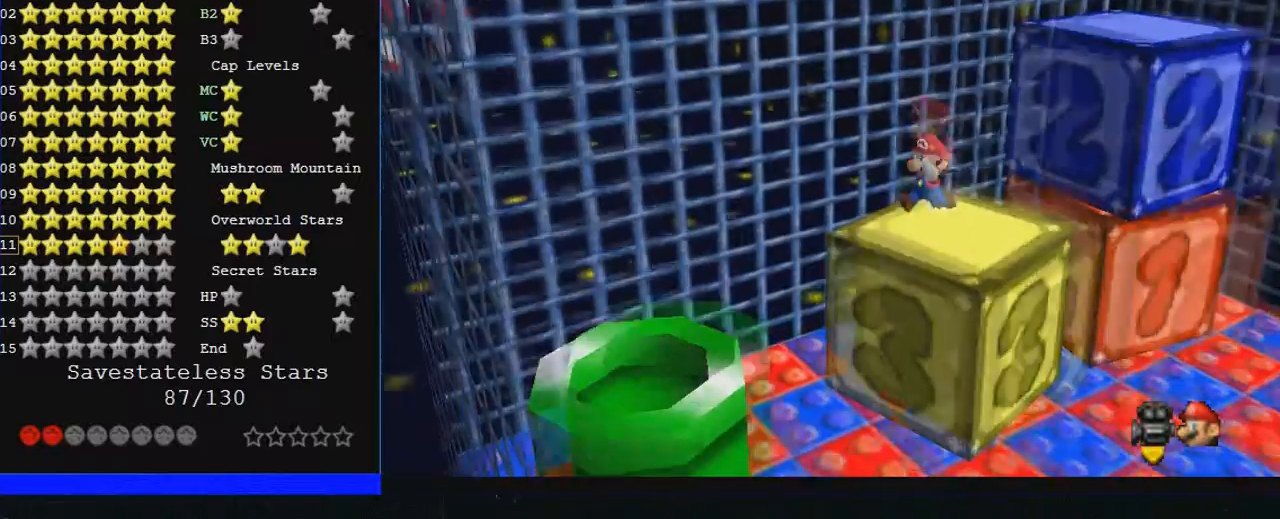
{"buttons": [], "left_stick": "right", "events": [[300, "left_stick", "center"], [367, "left_stick", "right"]]}
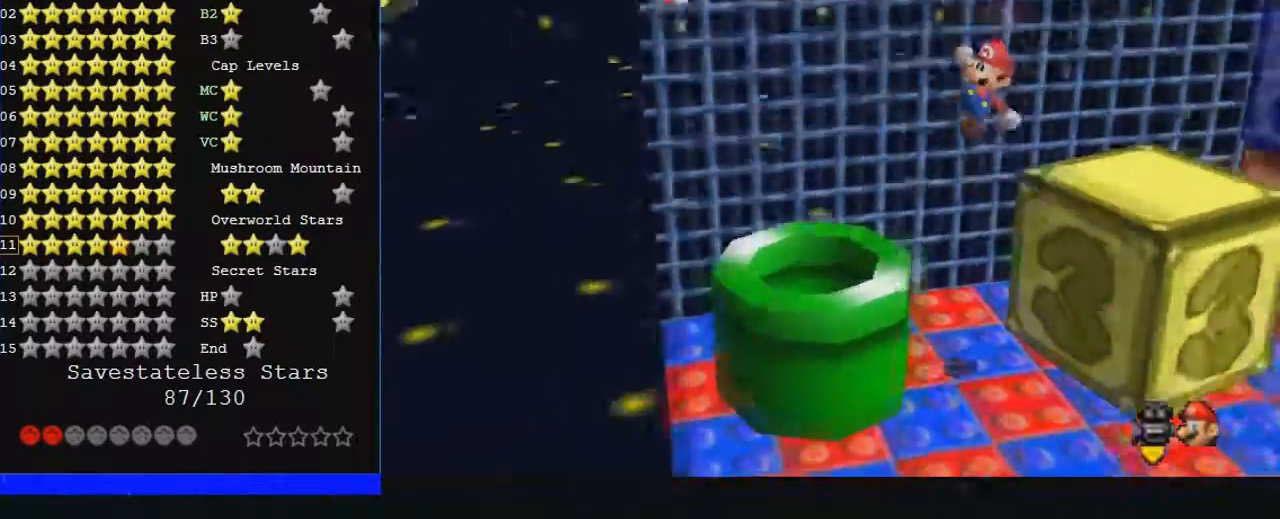
{"buttons": [], "left_stick": "center", "events": [[33, "B", "down"], [33, "left_stick", "center"], [100, "B", "up"], [133, "left_stick", "left"], [367, "left_stick", "right"], [500, "left_stick", "center"]]}
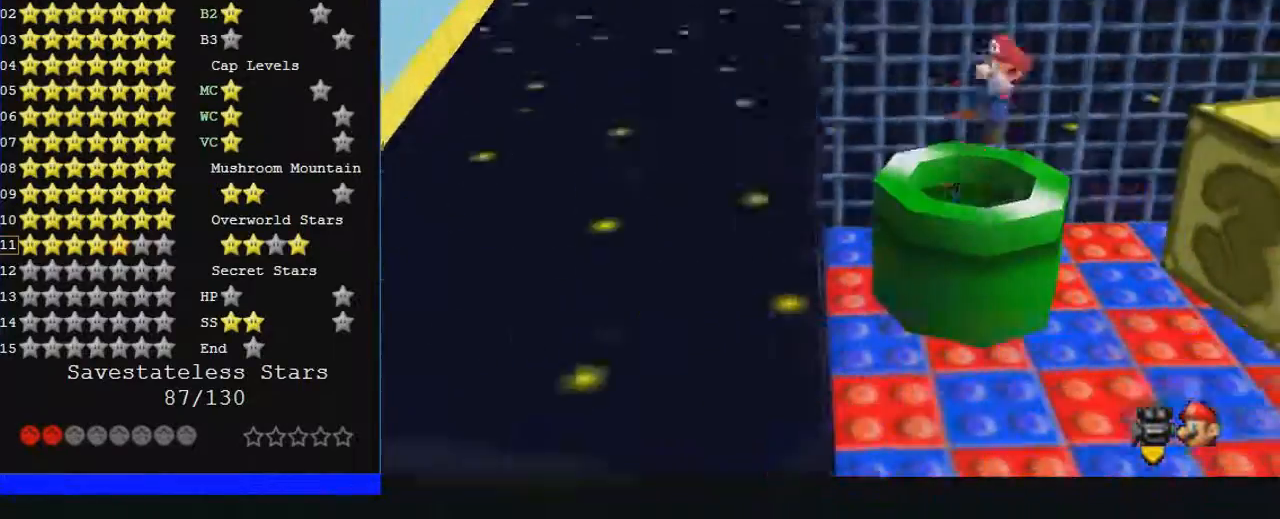
{"buttons": [], "left_stick": "center", "events": []}
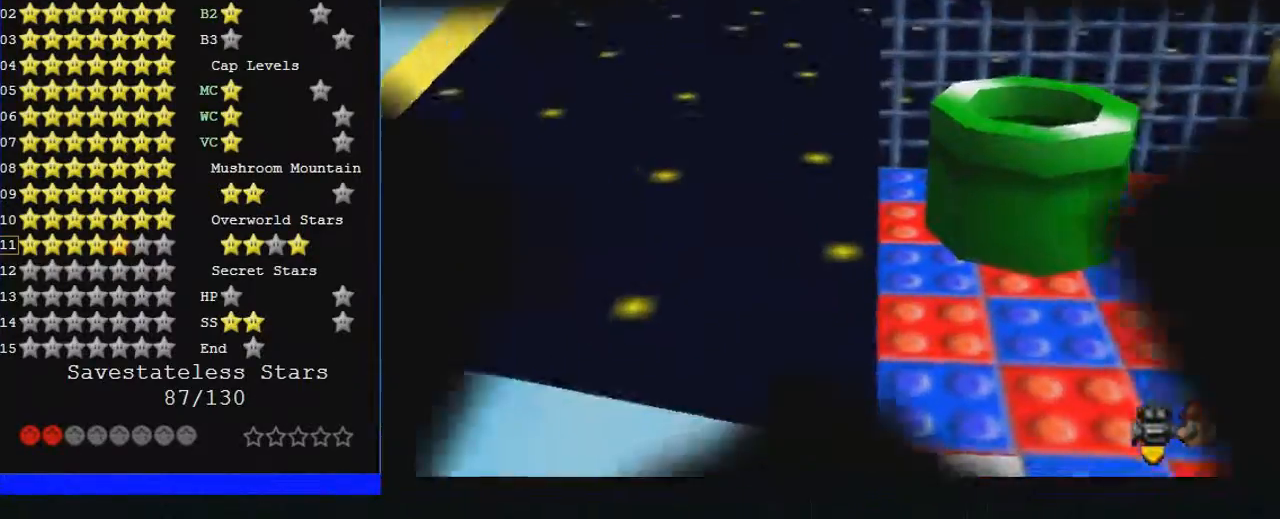
{"buttons": [], "left_stick": "center", "events": []}
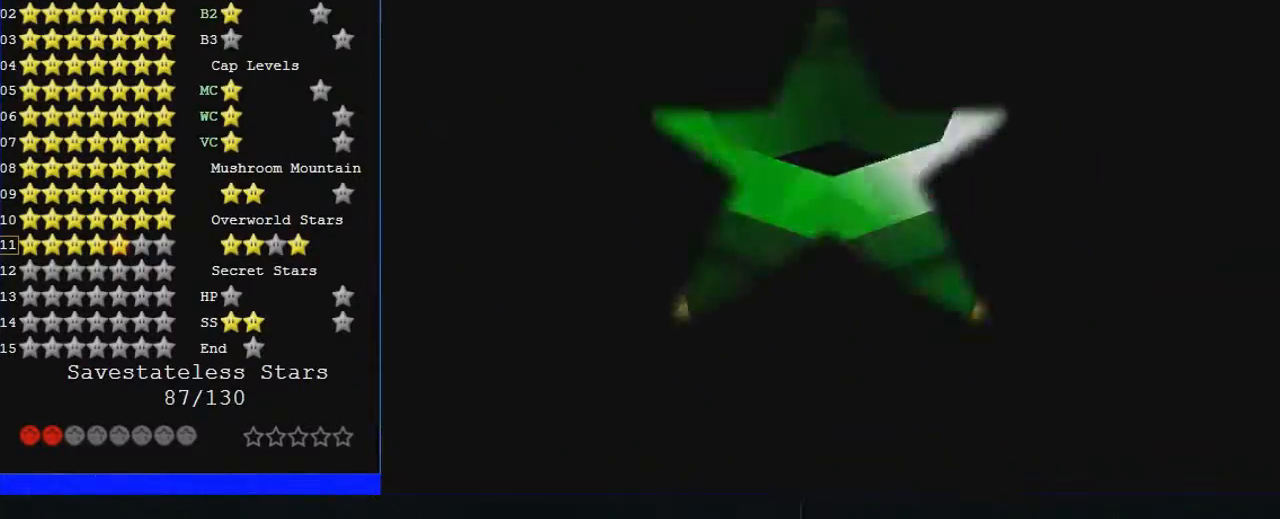
{"buttons": [], "left_stick": "center", "events": []}
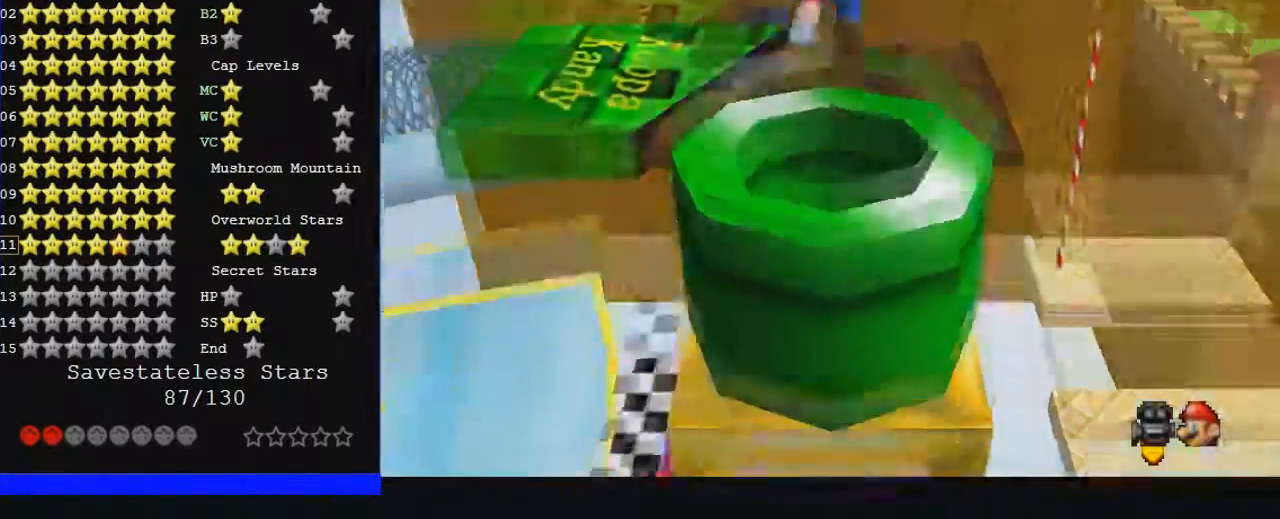
{"buttons": ["C_RIGHT"], "left_stick": "center", "events": [[333, "C_RIGHT", "down"]]}
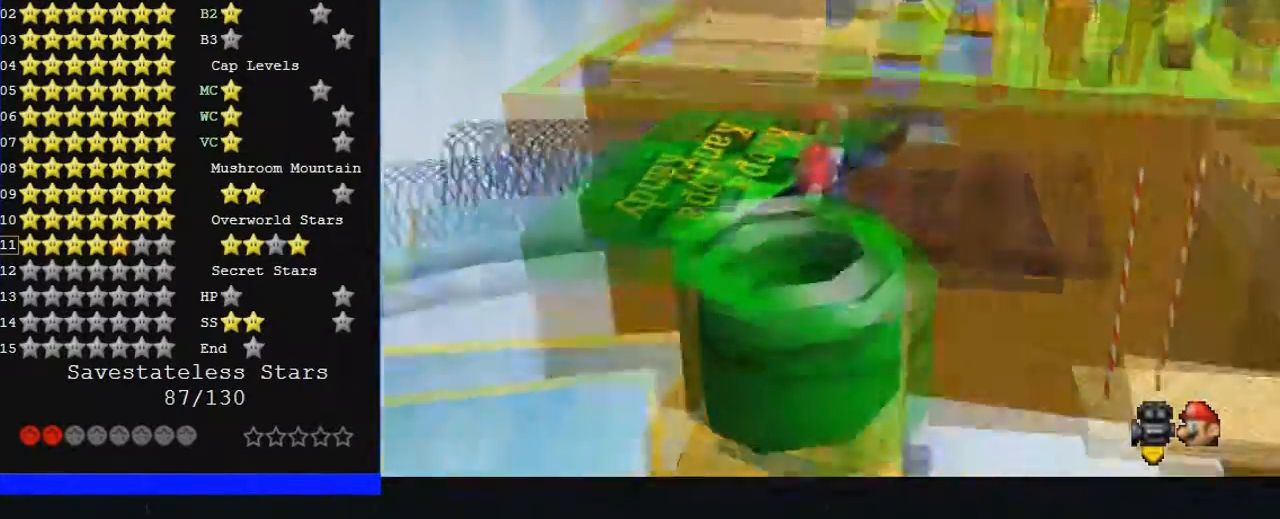
{"buttons": ["C_RIGHT"], "left_stick": "center", "events": []}